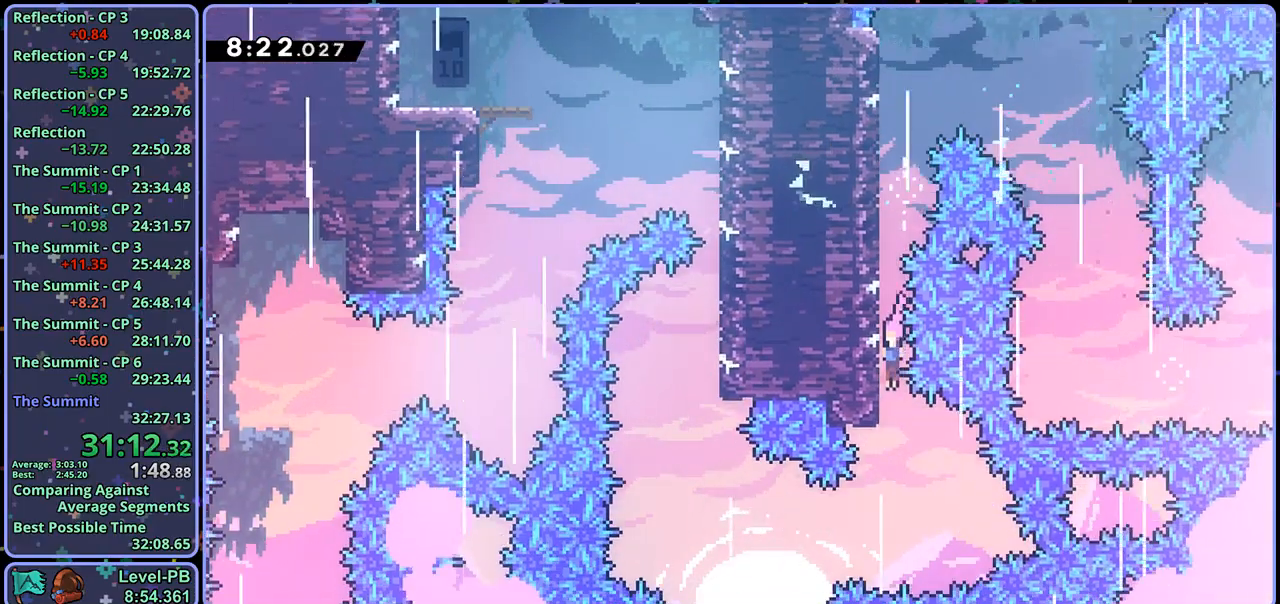
Gameplay with a controller (PlayStation layout); each line is a JSON object with the inputs held at the frame after it. "events" lists button and stick changes between this image and that frame as [ms after this image, input, new state], when the widget could be followed in between.
{"buttons": [], "left_stick": "up", "right_stick": "center", "events": [[200, "R1", "down"], [200, "left_stick", "up-left"], [300, "R1", "up"], [500, "left_stick", "up"]]}
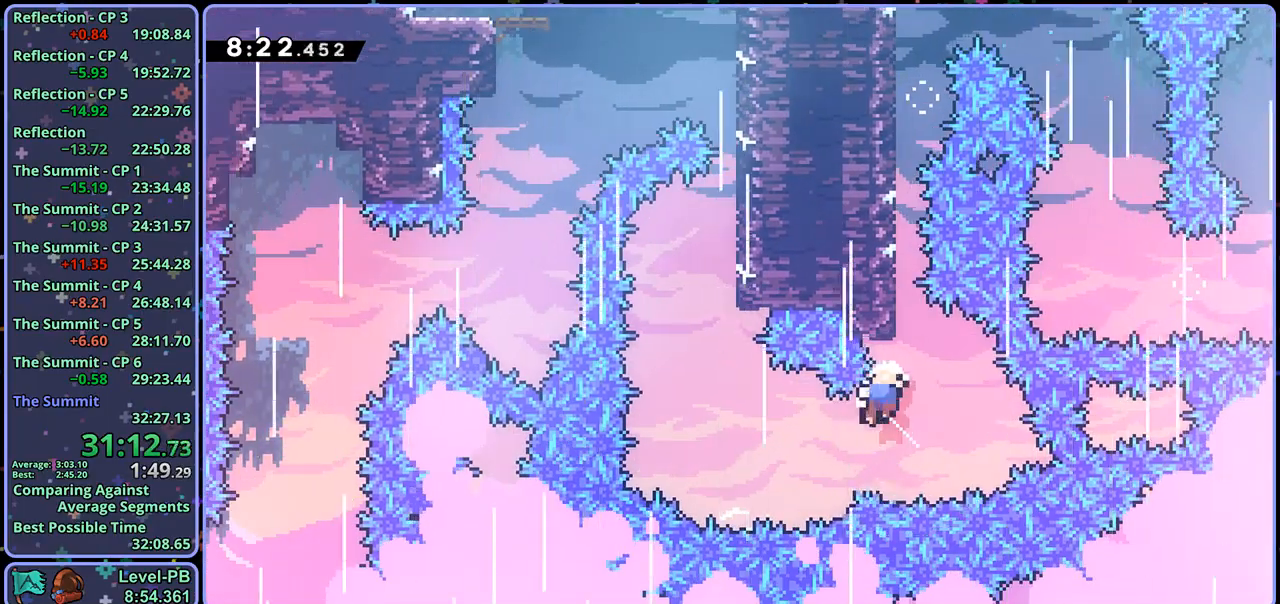
{"buttons": ["CROSS"], "left_stick": "center", "right_stick": "center", "events": [[33, "R1", "down"], [67, "R1", "up"], [117, "left_stick", "up-left"], [233, "left_stick", "center"], [250, "CROSS", "down"], [317, "CROSS", "up"], [383, "CROSS", "down"], [450, "CROSS", "up"], [500, "CROSS", "down"]]}
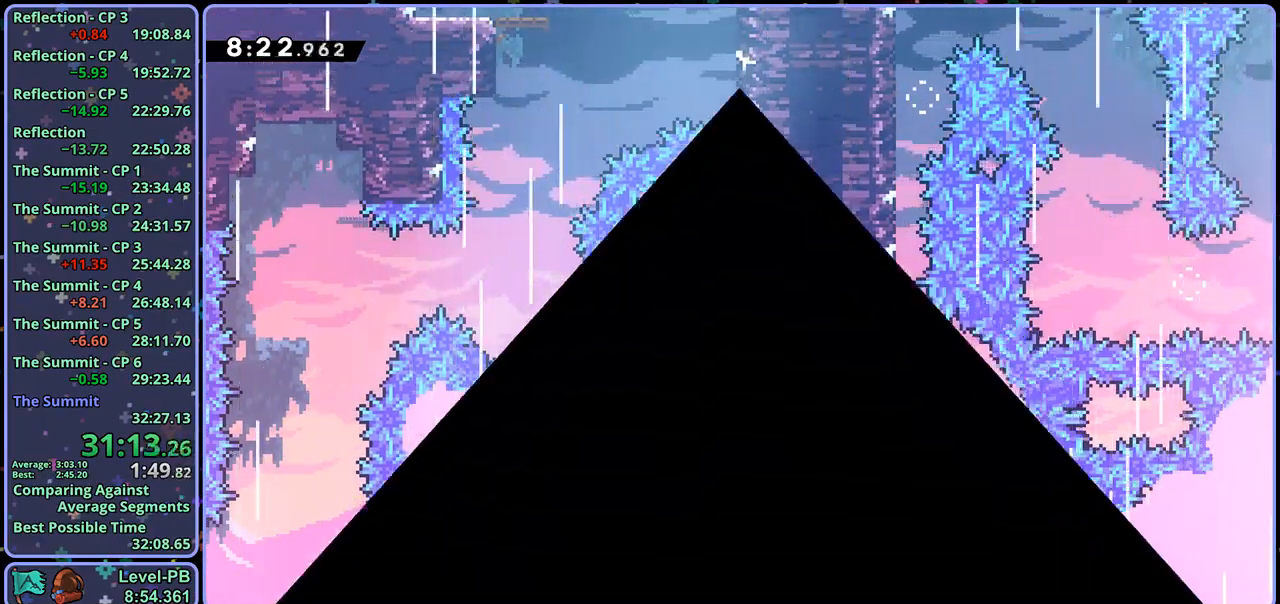
{"buttons": [], "left_stick": "center", "right_stick": "center", "events": [[100, "CROSS", "up"]]}
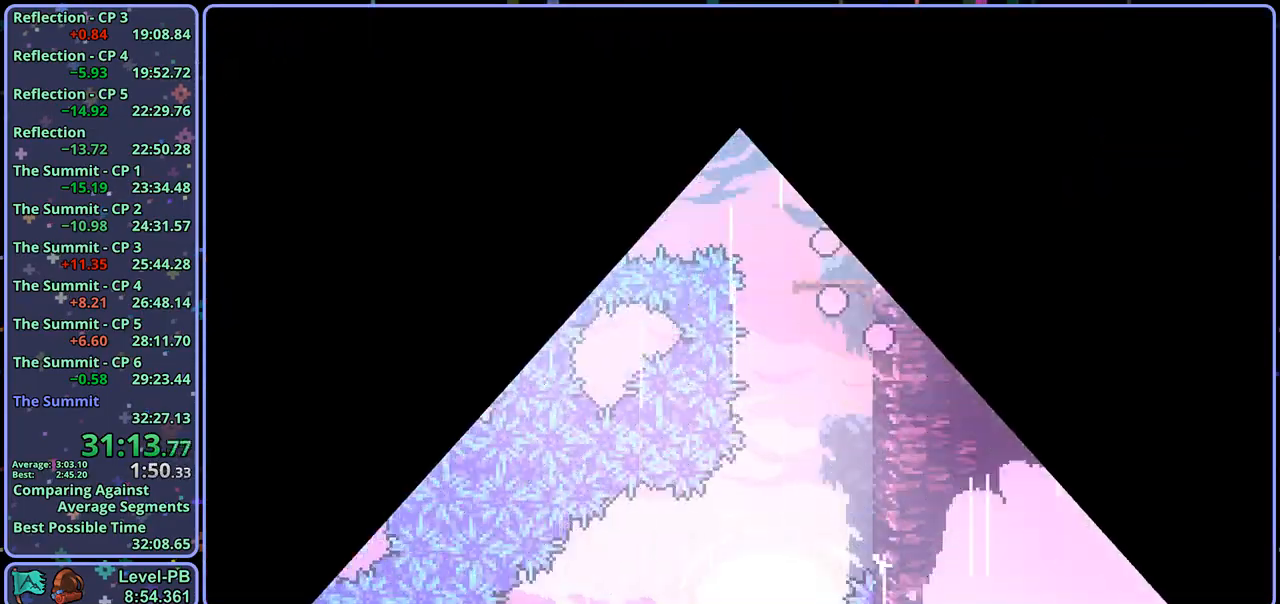
{"buttons": ["R1"], "left_stick": "down-left", "right_stick": "center", "events": [[367, "left_stick", "down-left"], [417, "R1", "down"]]}
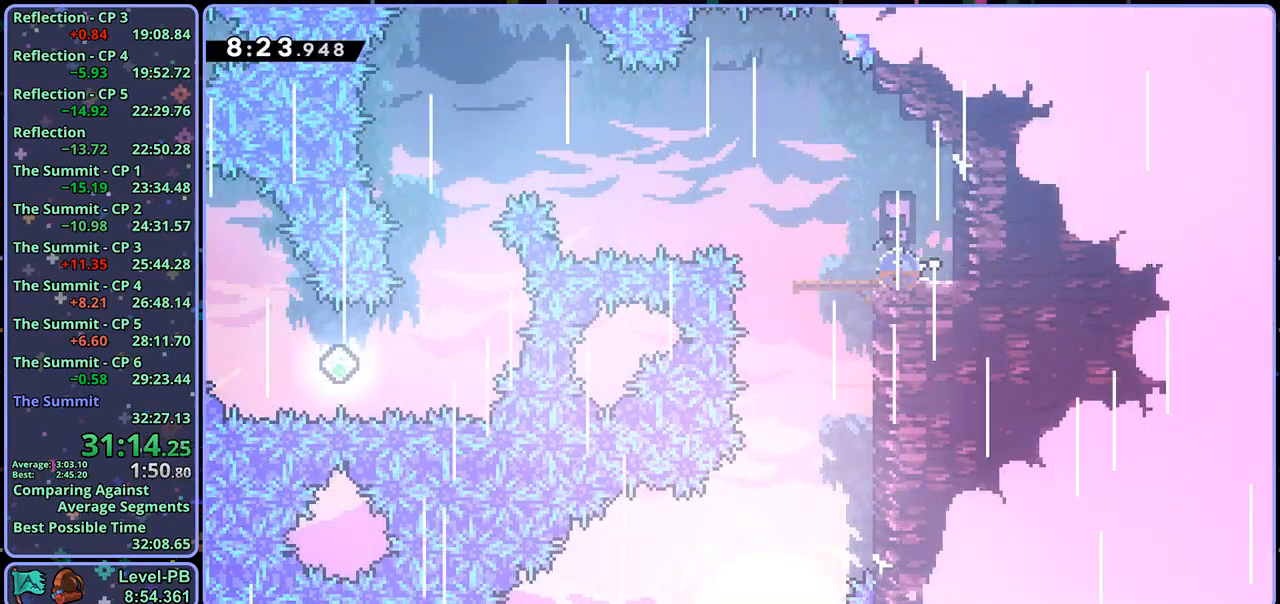
{"buttons": ["CROSS", "R1"], "left_stick": "down", "right_stick": "center", "events": [[100, "CROSS", "down"], [267, "R1", "up"], [467, "left_stick", "down"], [483, "R1", "down"]]}
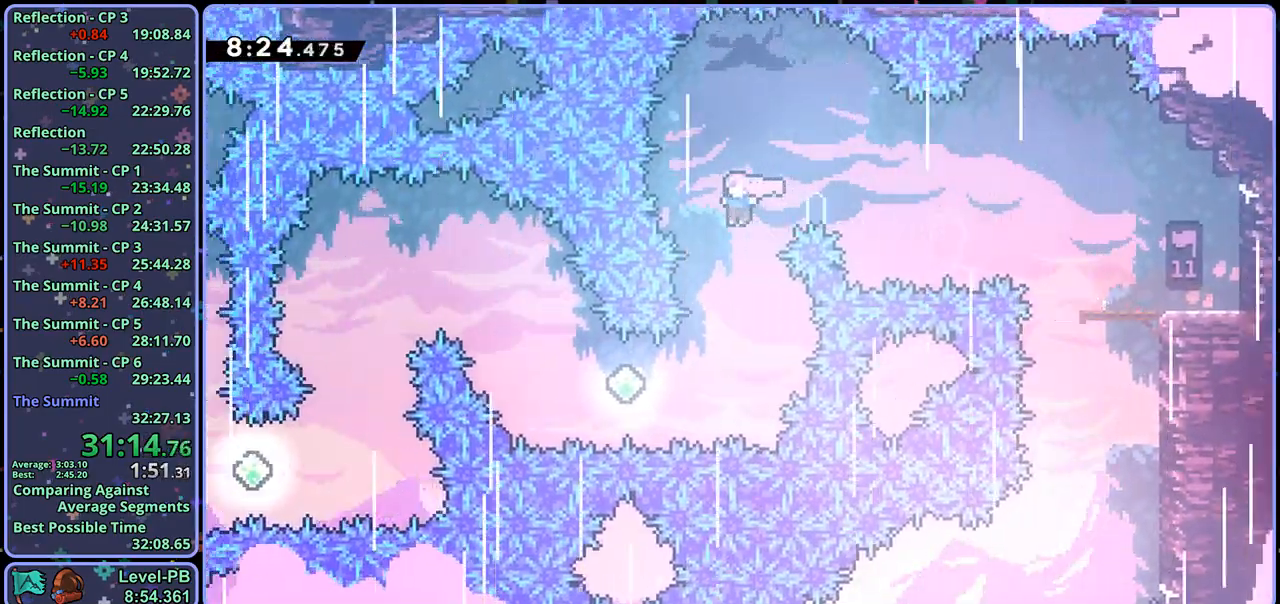
{"buttons": [], "left_stick": "up-left", "right_stick": "center", "events": [[17, "CROSS", "up"], [117, "R1", "up"], [300, "left_stick", "left"], [333, "R1", "down"], [350, "left_stick", "up-left"], [433, "R1", "up"]]}
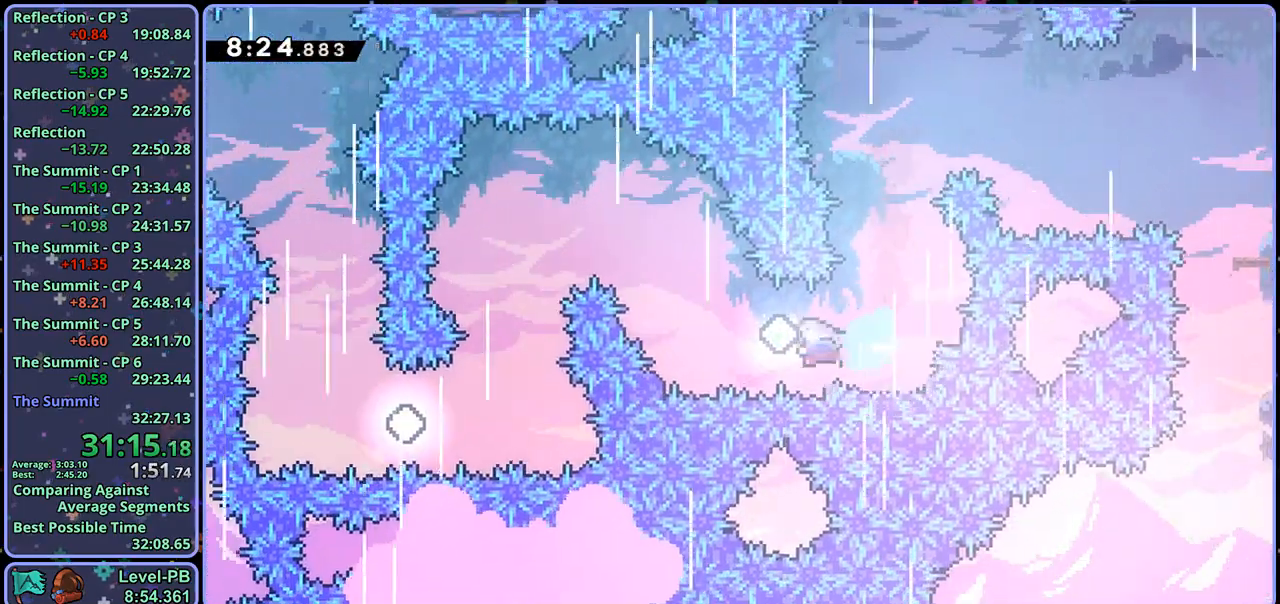
{"buttons": [], "left_stick": "up-left", "right_stick": "center", "events": [[133, "R1", "down"], [250, "R1", "up"]]}
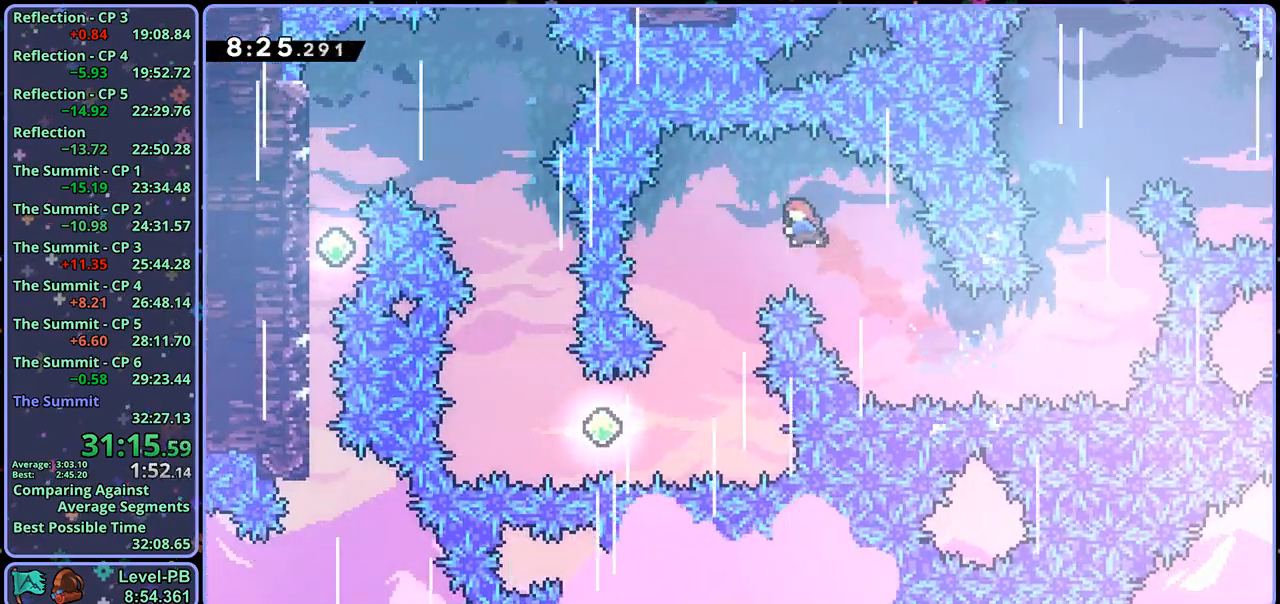
{"buttons": [], "left_stick": "down-left", "right_stick": "center", "events": [[33, "left_stick", "left"], [167, "left_stick", "down-left"], [267, "left_stick", "down"], [417, "left_stick", "down-left"]]}
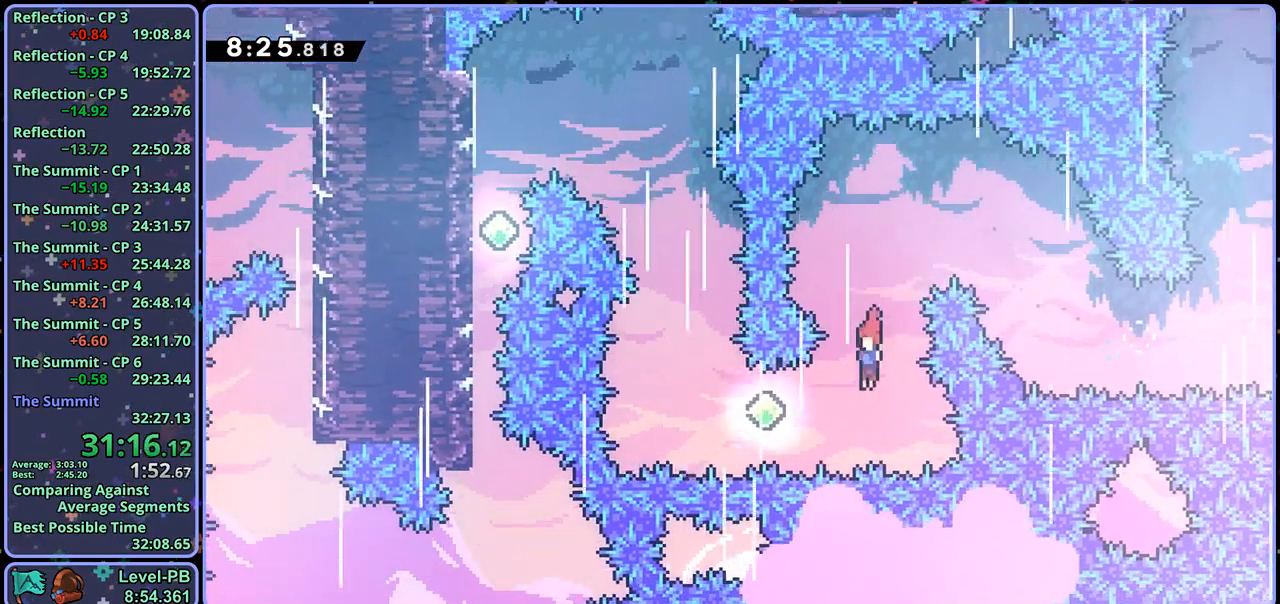
{"buttons": [], "left_stick": "up", "right_stick": "center", "events": [[50, "R1", "down"], [50, "left_stick", "left"], [150, "R1", "up"], [333, "left_stick", "up"], [383, "R1", "down"], [483, "R1", "up"]]}
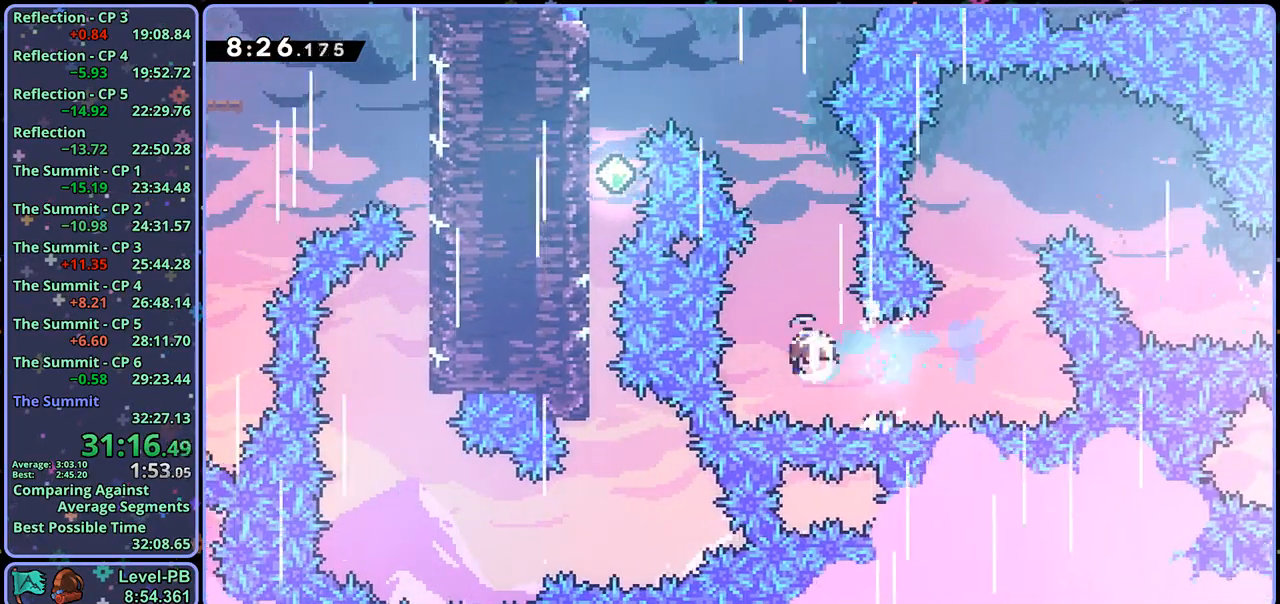
{"buttons": [], "left_stick": "up-left", "right_stick": "center", "events": [[117, "left_stick", "up-left"], [233, "R1", "down"], [317, "R1", "up"]]}
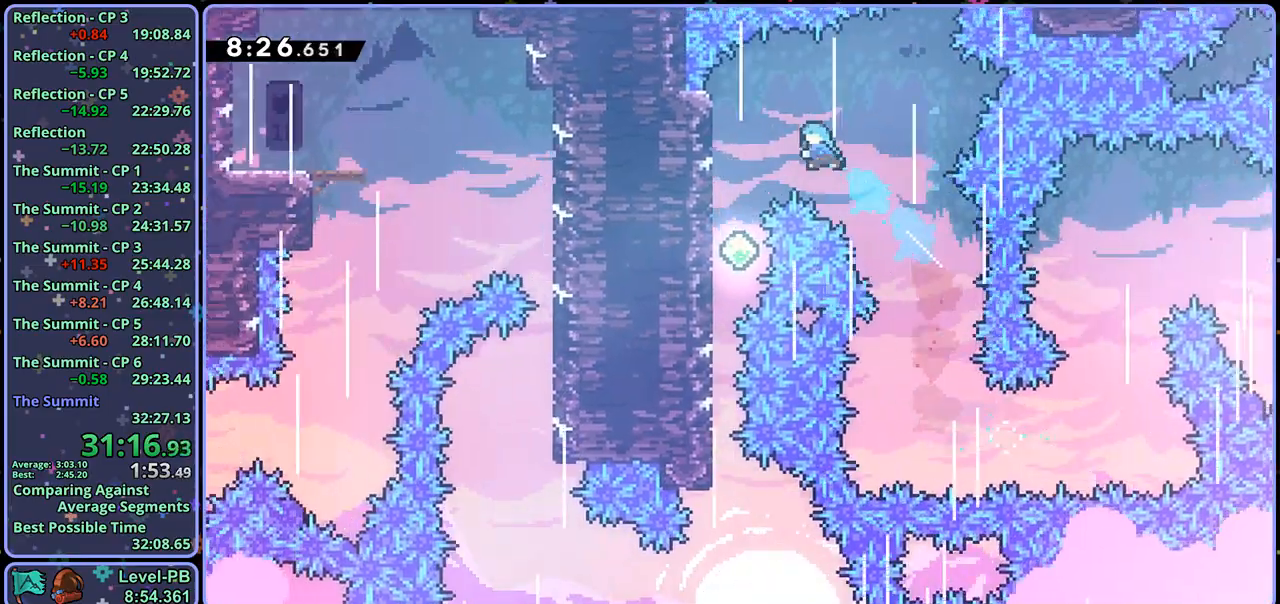
{"buttons": [], "left_stick": "down", "right_stick": "center", "events": [[33, "left_stick", "left"], [133, "left_stick", "down-left"], [350, "left_stick", "down"]]}
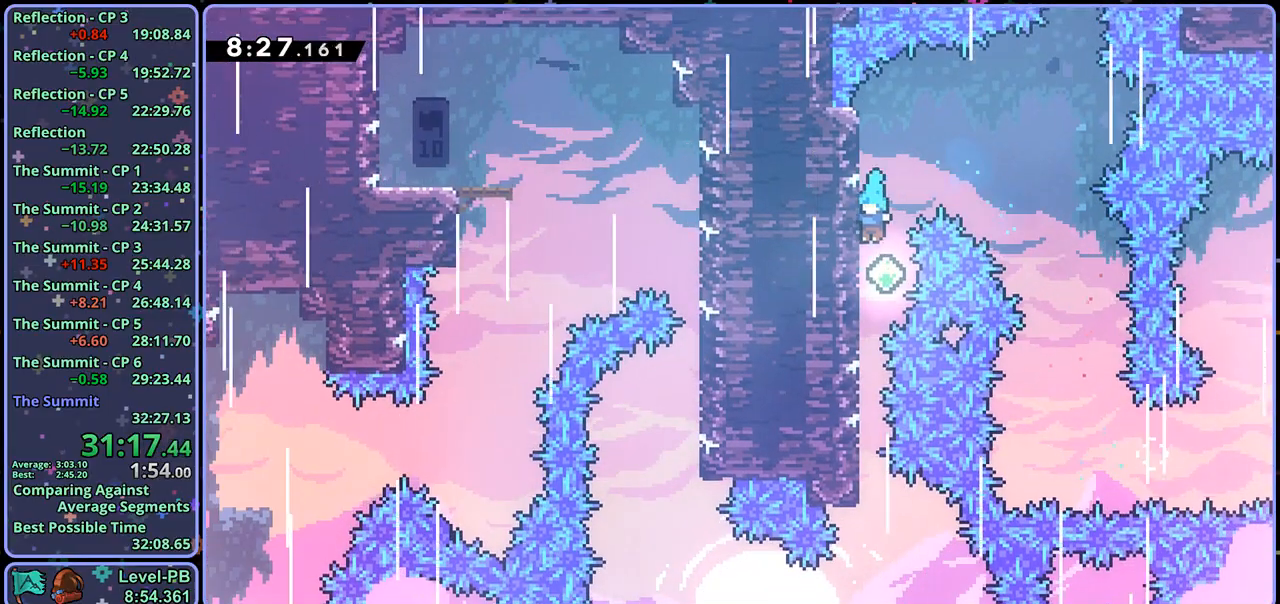
{"buttons": [], "left_stick": "down", "right_stick": "center", "events": []}
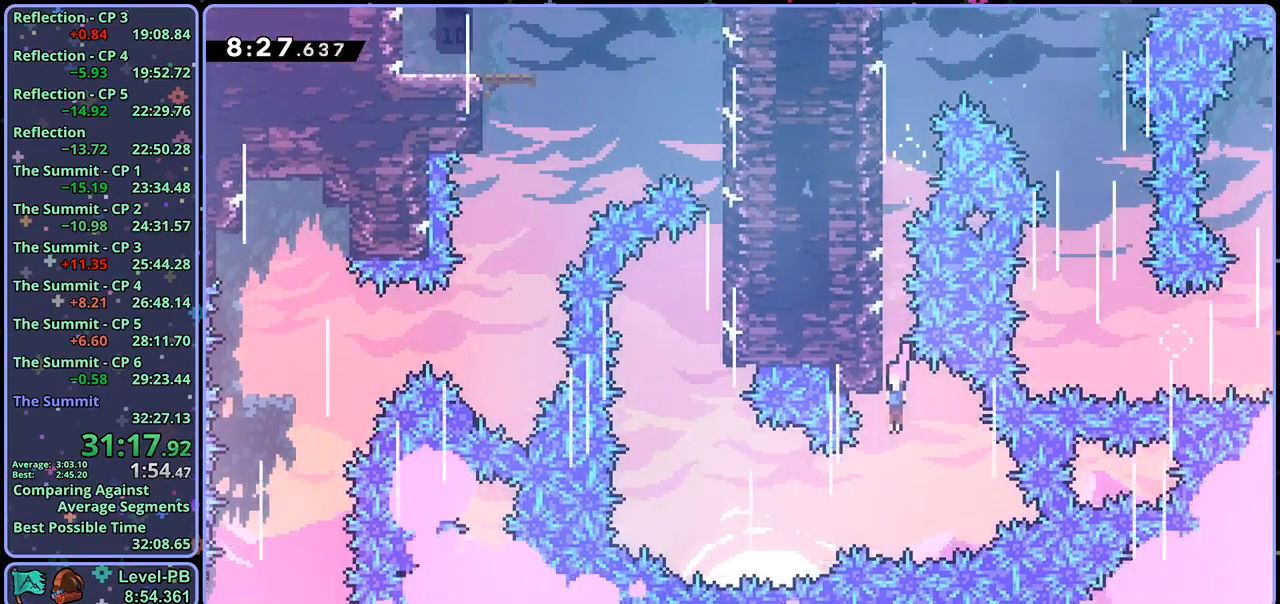
{"buttons": ["R1"], "left_stick": "up", "right_stick": "center", "events": [[100, "R1", "down"], [117, "left_stick", "up-left"], [200, "R1", "up"], [450, "R1", "down"], [467, "left_stick", "up"]]}
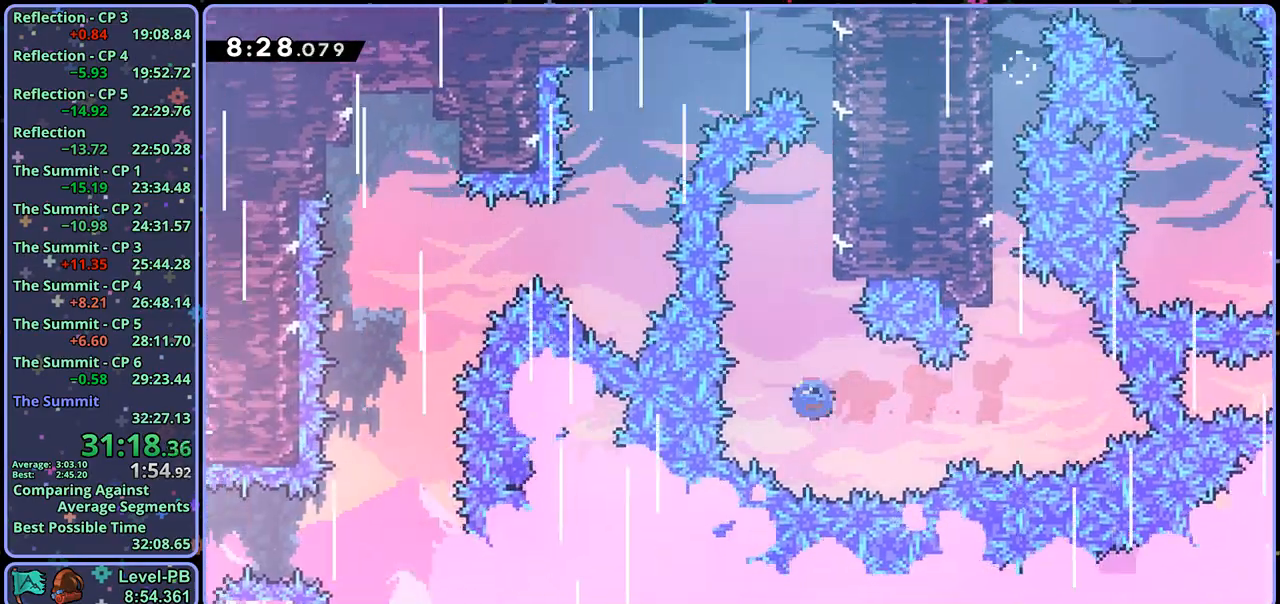
{"buttons": ["CROSS", "L1"], "left_stick": "up-right", "right_stick": "center", "events": [[50, "R1", "up"], [117, "left_stick", "up-right"], [217, "L1", "down"], [267, "CROSS", "down"], [383, "CROSS", "up"], [433, "CROSS", "down"]]}
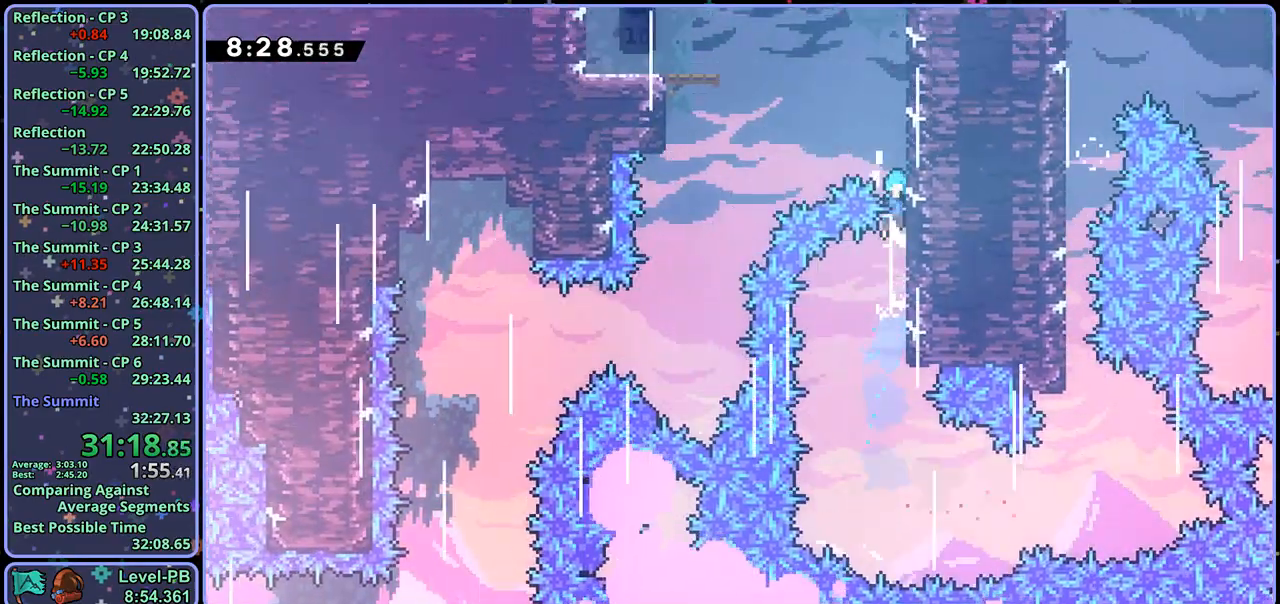
{"buttons": ["CROSS"], "left_stick": "up-left", "right_stick": "center", "events": [[117, "left_stick", "up-left"], [500, "L1", "up"]]}
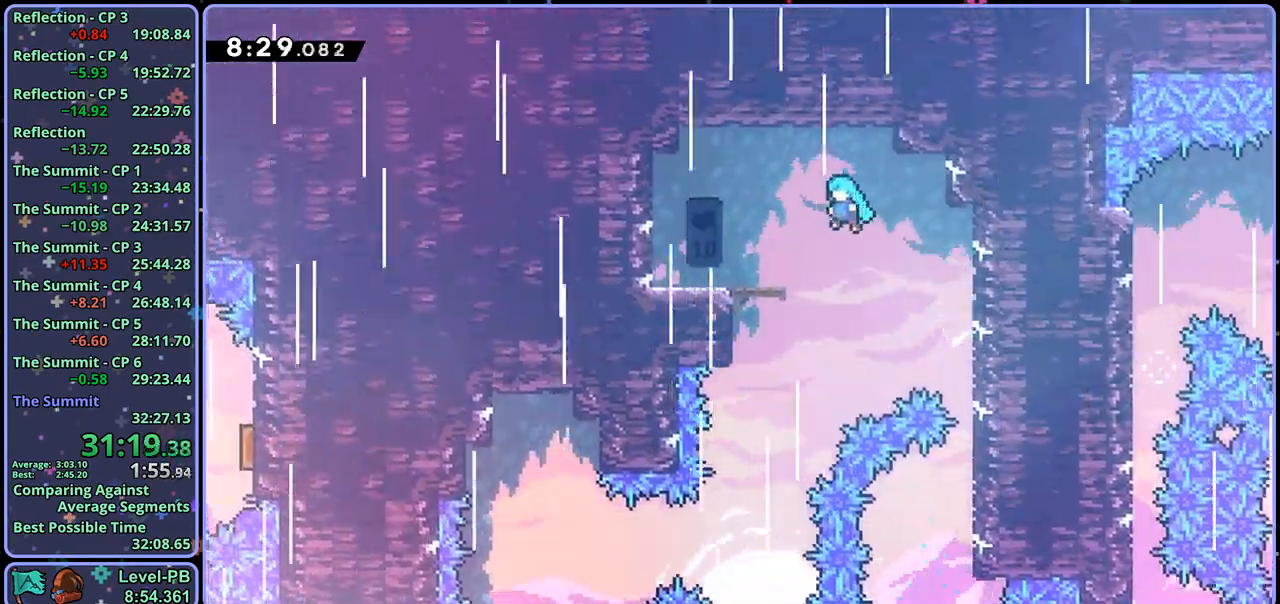
{"buttons": [], "left_stick": "down", "right_stick": "center", "events": [[33, "CROSS", "up"], [217, "left_stick", "right"], [500, "left_stick", "down"]]}
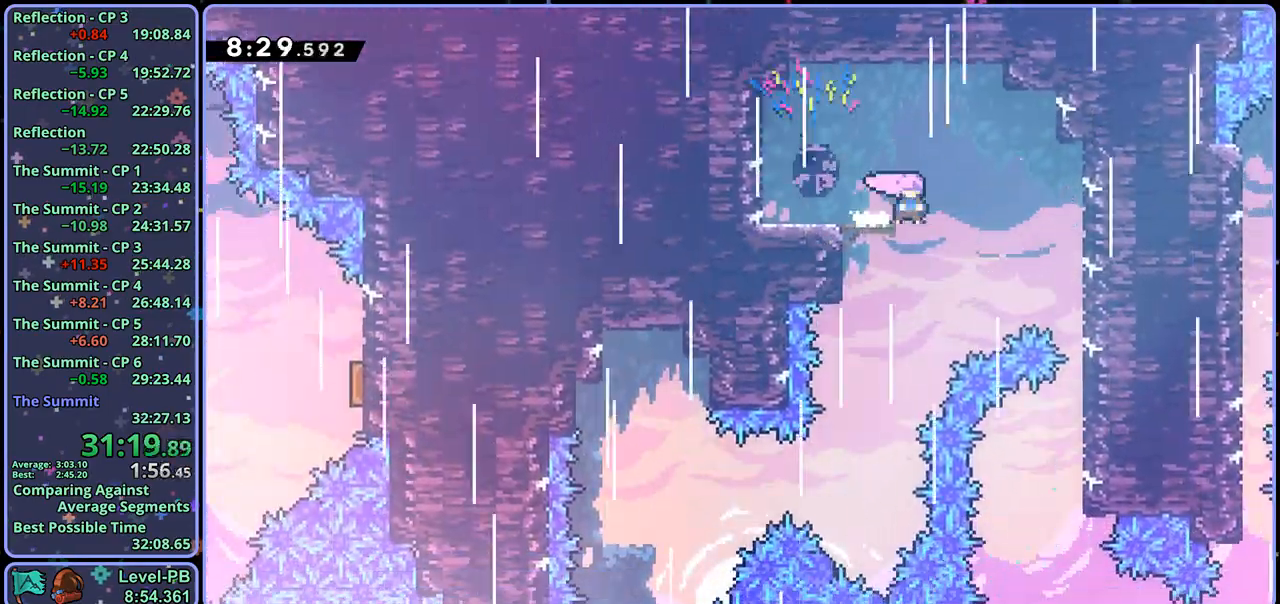
{"buttons": [], "left_stick": "down", "right_stick": "center", "events": [[17, "left_stick", "down-left"], [383, "left_stick", "down"]]}
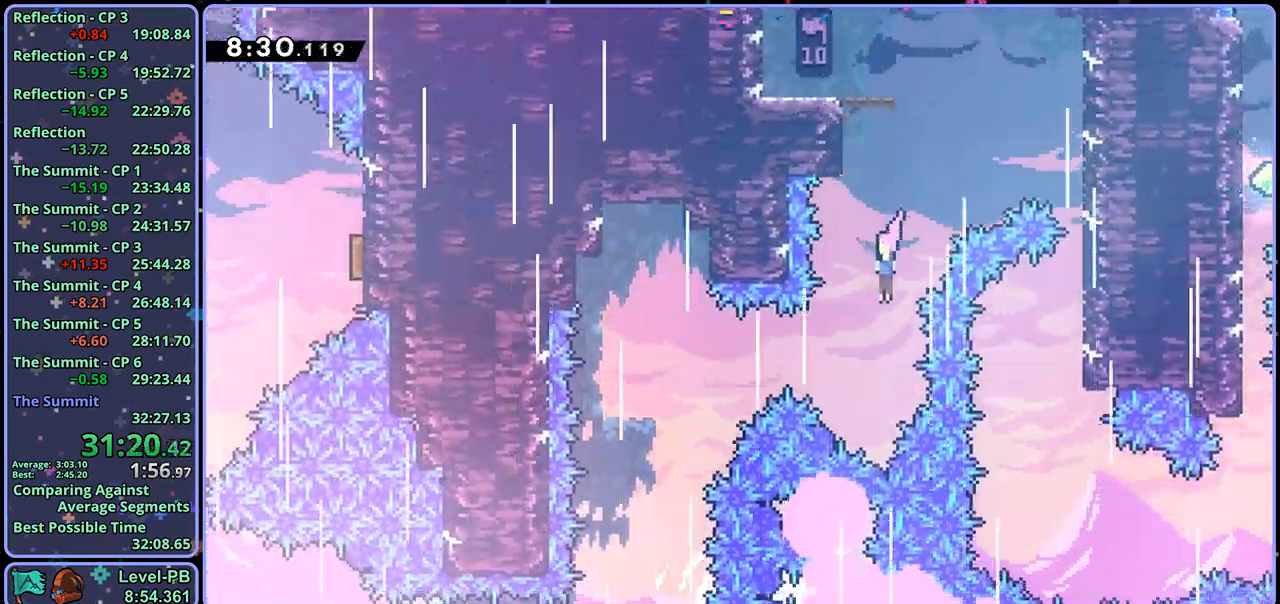
{"buttons": [], "left_stick": "down", "right_stick": "center", "events": [[83, "left_stick", "left"], [100, "R1", "down"], [217, "R1", "up"], [450, "left_stick", "down"]]}
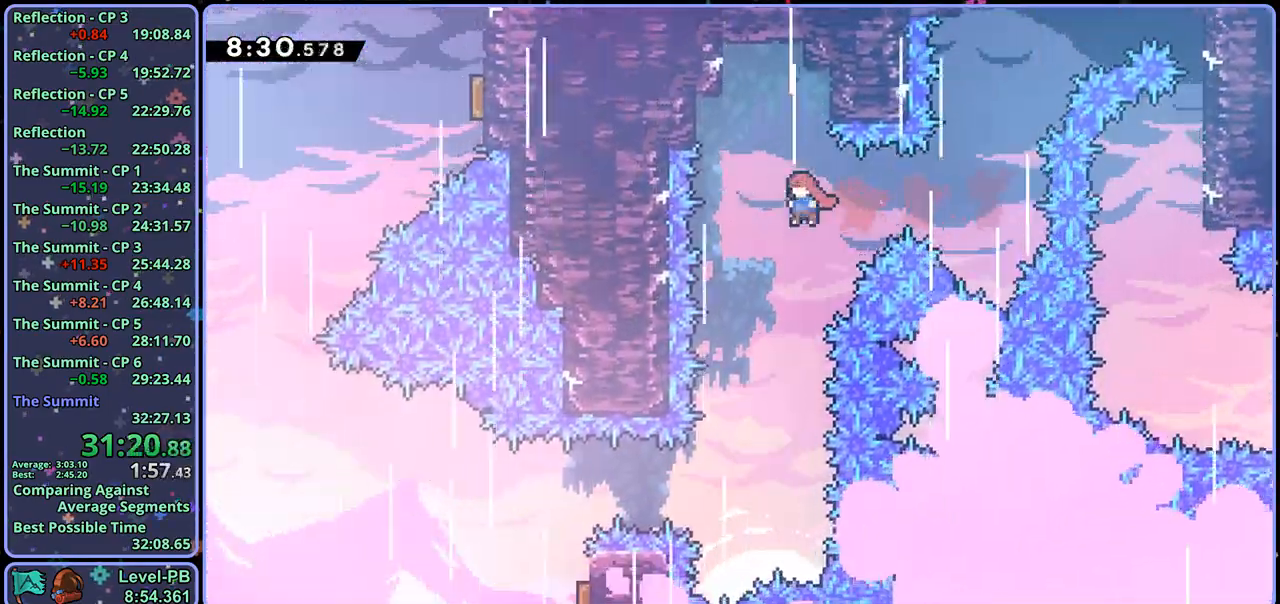
{"buttons": [], "left_stick": "left", "right_stick": "center", "events": [[500, "left_stick", "left"]]}
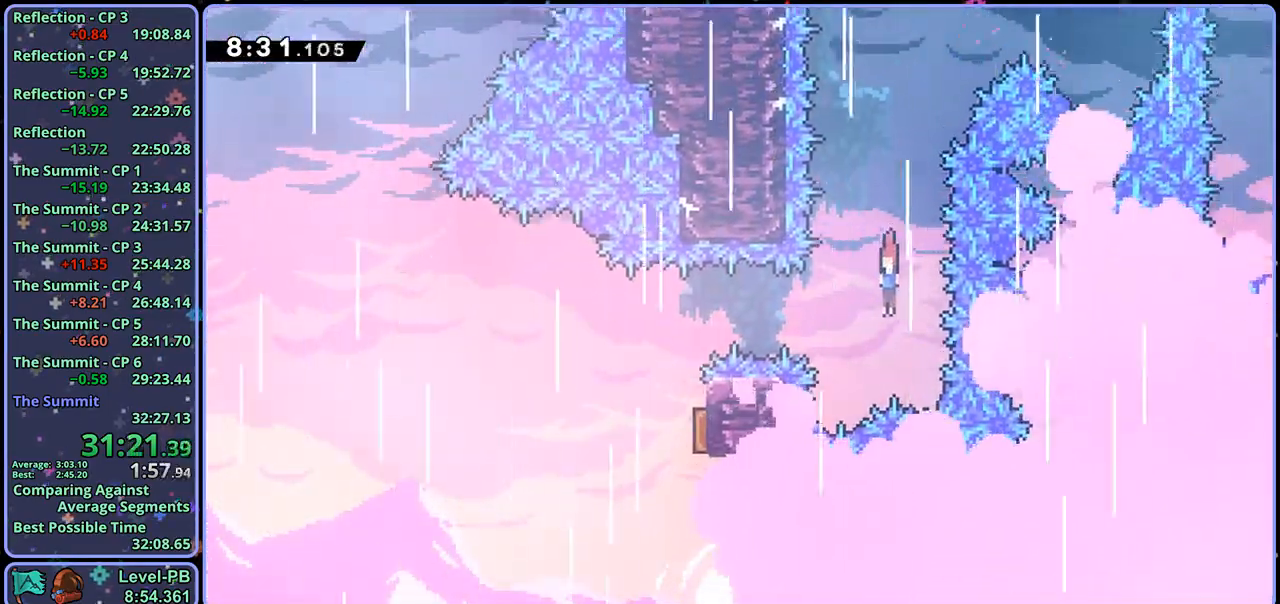
{"buttons": [], "left_stick": "right", "right_stick": "center", "events": [[17, "R1", "down"], [133, "R1", "up"], [300, "left_stick", "right"]]}
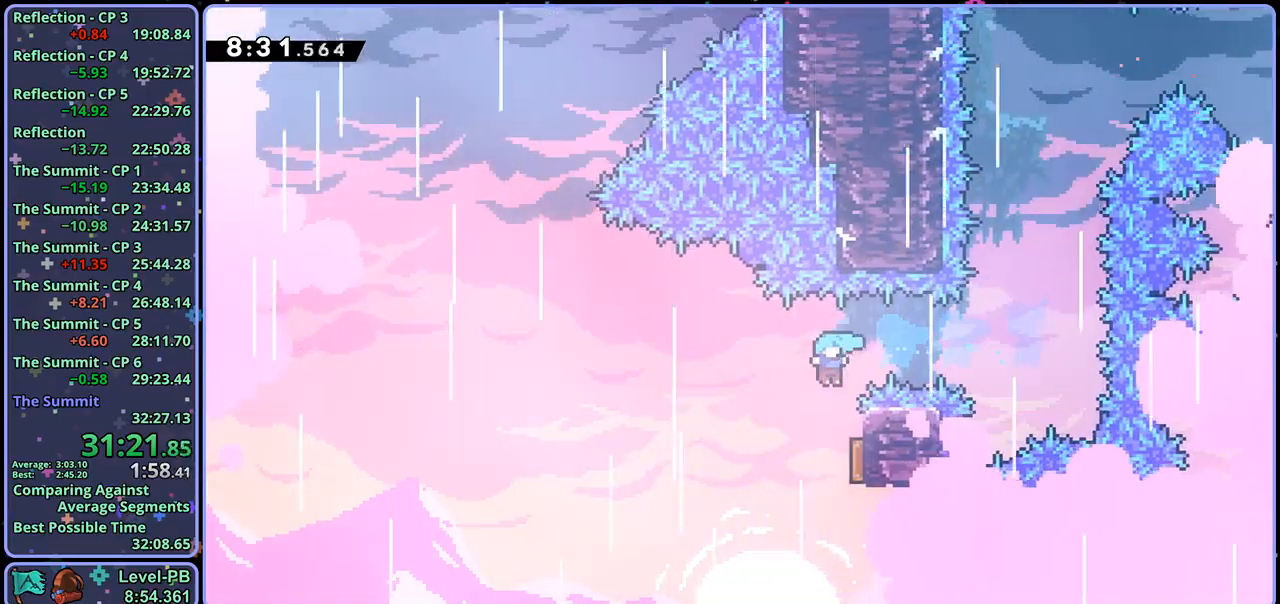
{"buttons": [], "left_stick": "up", "right_stick": "center", "events": [[250, "left_stick", "up"]]}
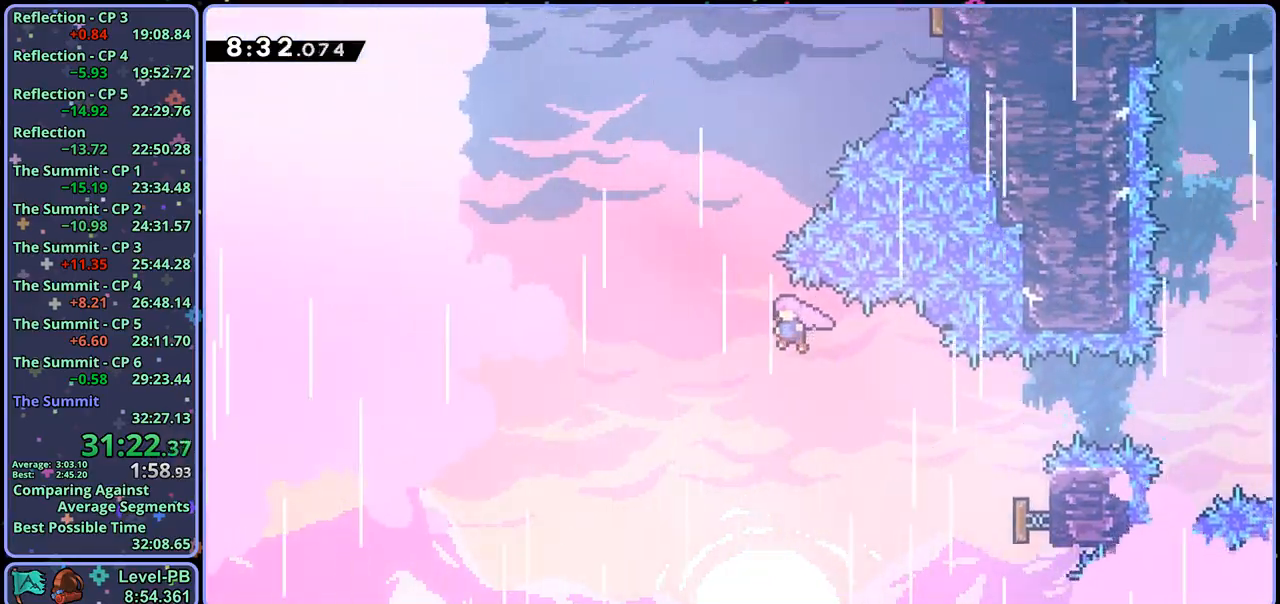
{"buttons": ["R1"], "left_stick": "up-right", "right_stick": "center", "events": [[50, "R1", "down"], [167, "R1", "up"], [333, "left_stick", "up-right"], [467, "R1", "down"]]}
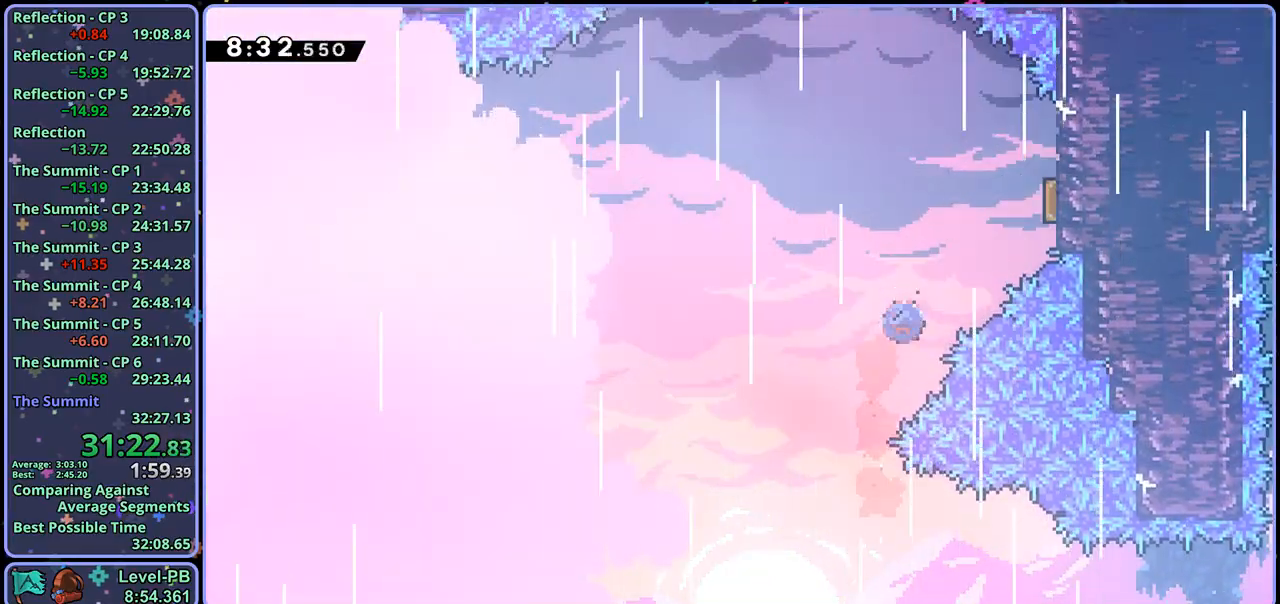
{"buttons": [], "left_stick": "up-left", "right_stick": "center", "events": [[133, "R1", "up"], [350, "left_stick", "up-left"]]}
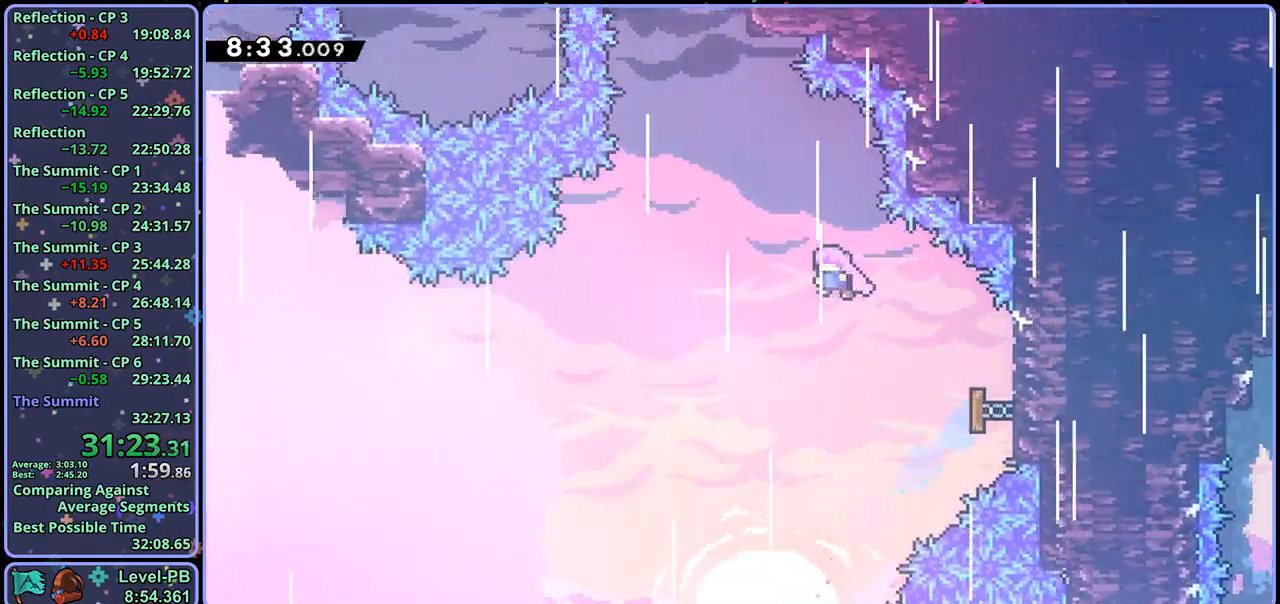
{"buttons": [], "left_stick": "up", "right_stick": "center", "events": [[250, "R1", "down"], [267, "left_stick", "up"], [417, "R1", "up"]]}
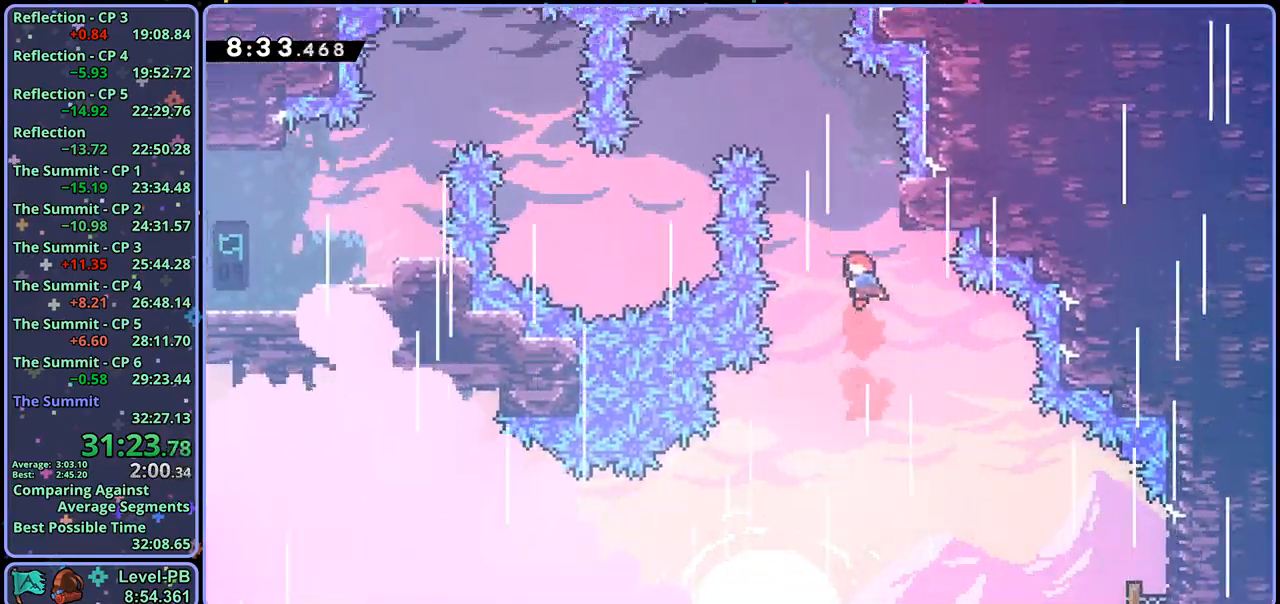
{"buttons": ["CROSS"], "left_stick": "up-left", "right_stick": "center", "events": [[17, "left_stick", "up-right"], [150, "CROSS", "down"], [150, "left_stick", "up-left"]]}
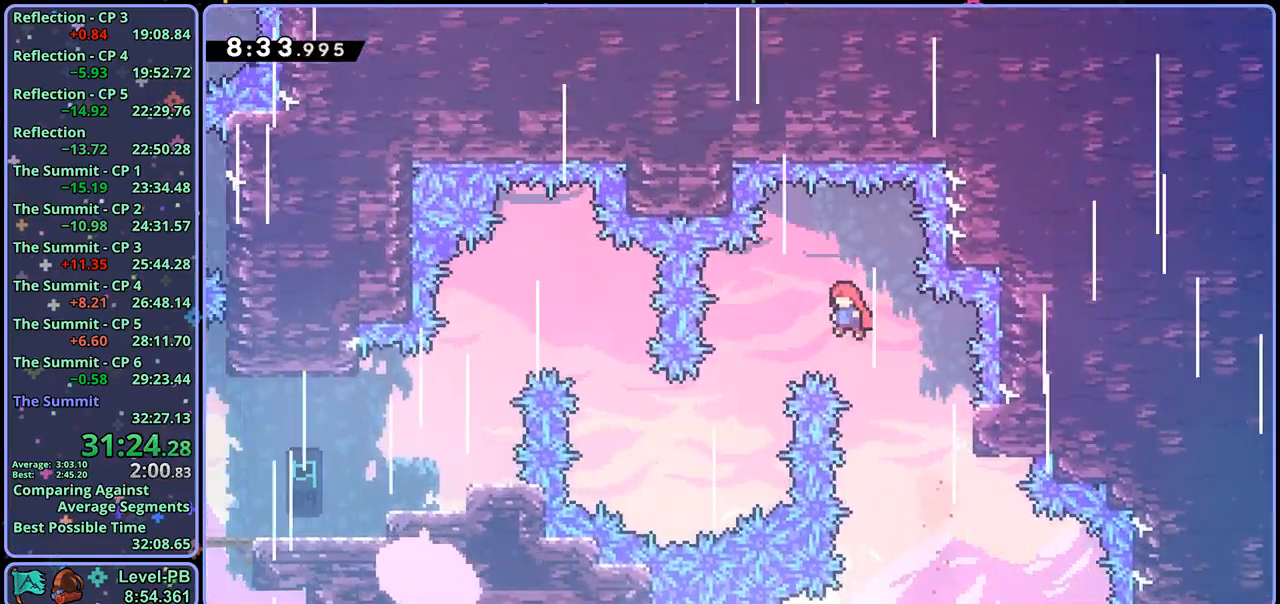
{"buttons": ["R1"], "left_stick": "up-left", "right_stick": "center", "events": [[167, "CROSS", "up"], [483, "R1", "down"]]}
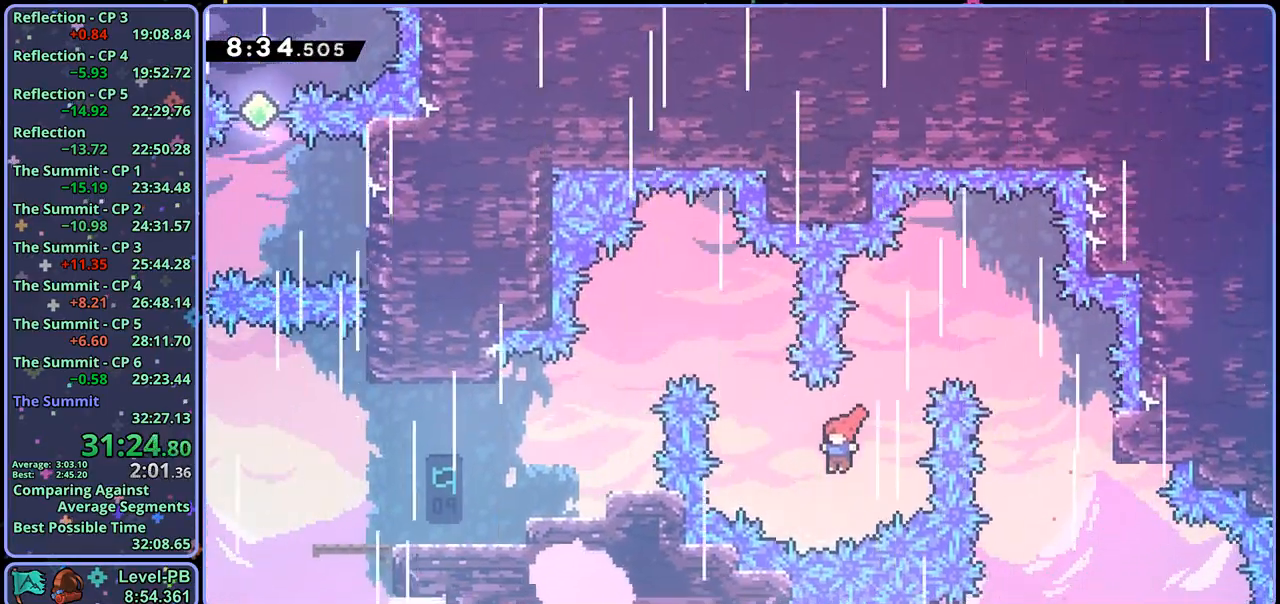
{"buttons": [], "left_stick": "left", "right_stick": "center", "events": [[83, "R1", "up"], [267, "left_stick", "left"]]}
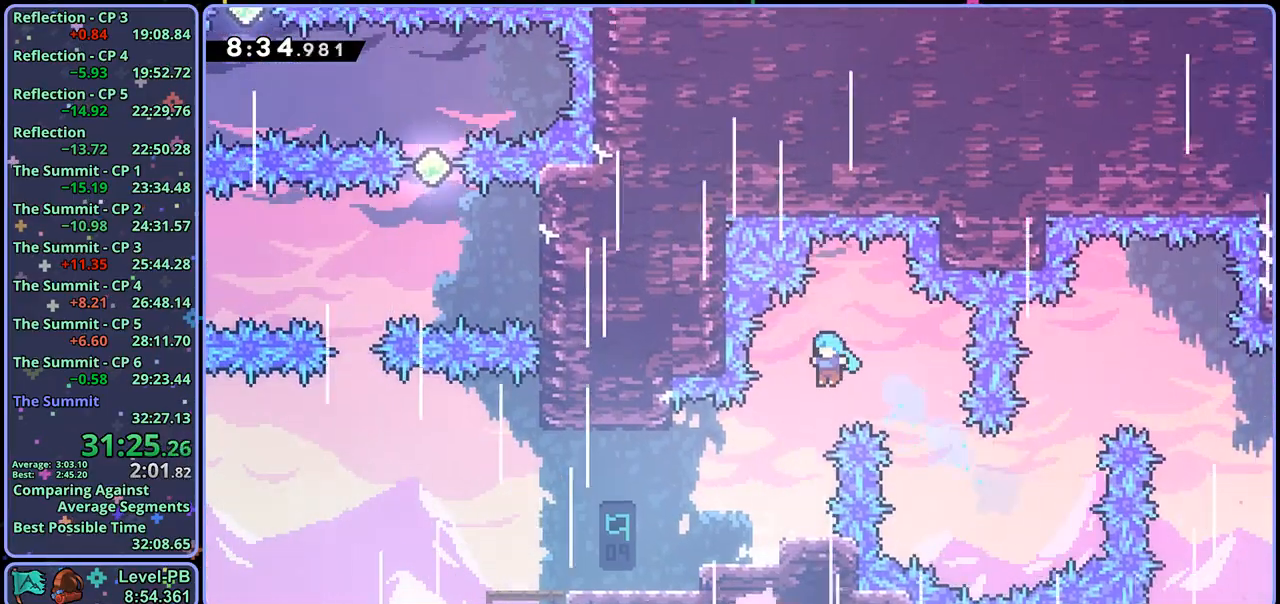
{"buttons": [], "left_stick": "center", "right_stick": "center", "events": [[500, "left_stick", "center"]]}
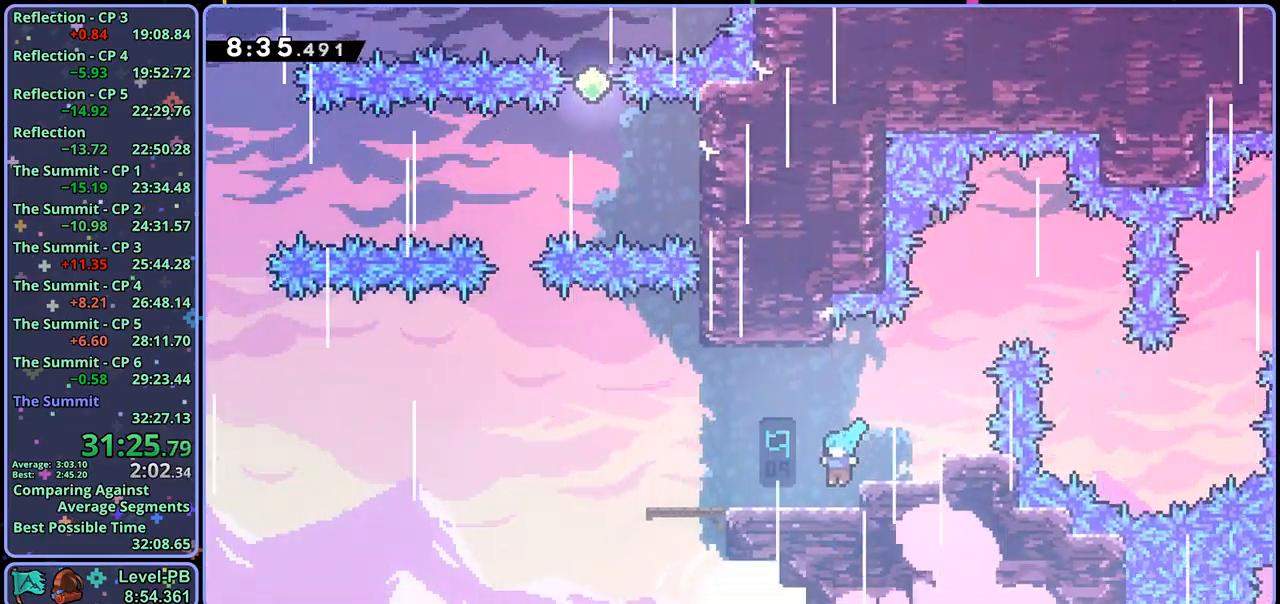
{"buttons": ["CROSS"], "left_stick": "left", "right_stick": "center", "events": [[17, "left_stick", "right"], [33, "R1", "down"], [200, "left_stick", "left"], [217, "CROSS", "down"], [383, "R1", "up"]]}
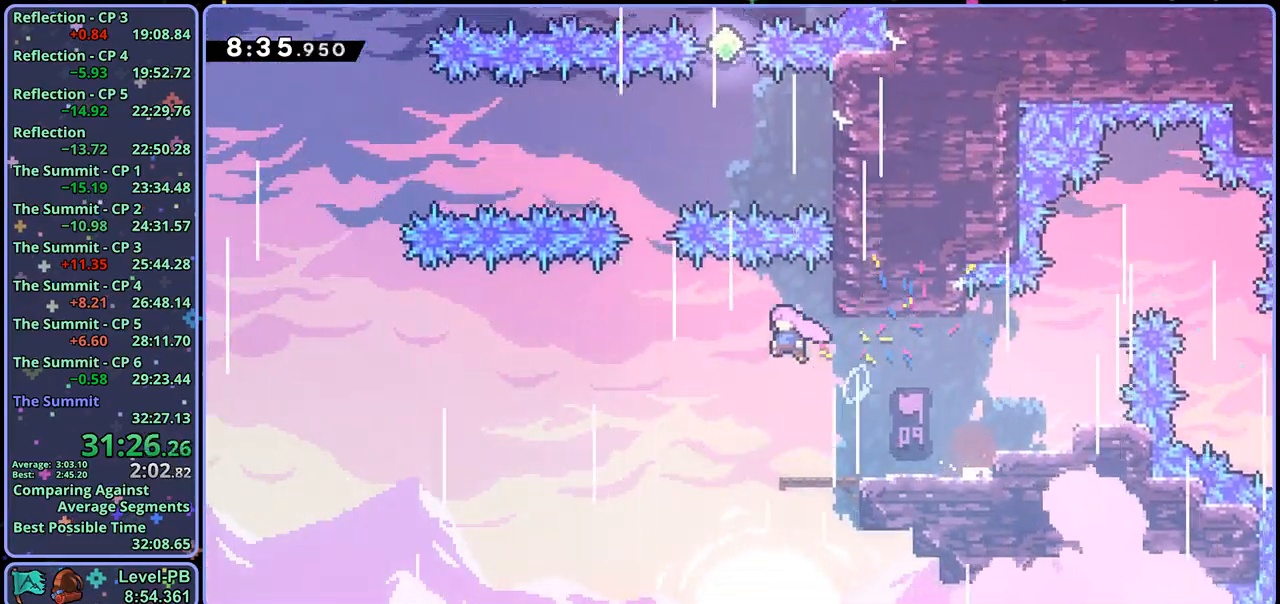
{"buttons": [], "left_stick": "up-right", "right_stick": "center", "events": [[17, "left_stick", "up-left"], [200, "R1", "down"], [200, "left_stick", "up"], [233, "CROSS", "up"], [333, "R1", "up"], [383, "left_stick", "up-right"]]}